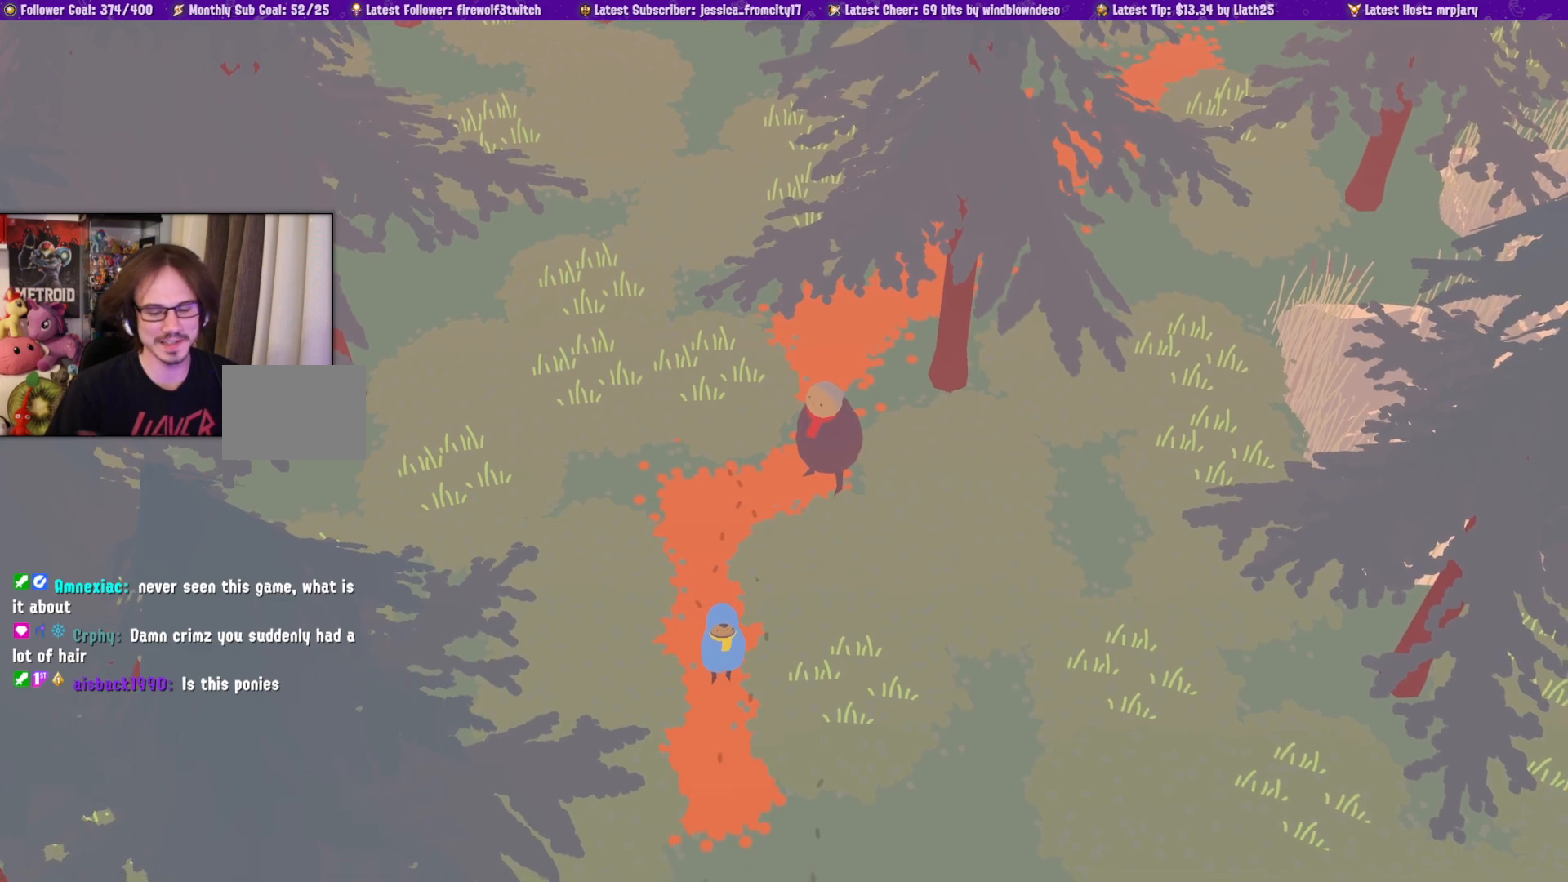
Gameplay with a controller (PlayStation layout); each line is a JSON object with the inputs held at the frame after it. "events" lists button and stick changes between this image and that frame as [ms after this image, input, new state], when the widget could be followed in between. Not read: CIRCLE L2 R2.
{"buttons": [], "left_stick": "center", "right_stick": "center", "events": []}
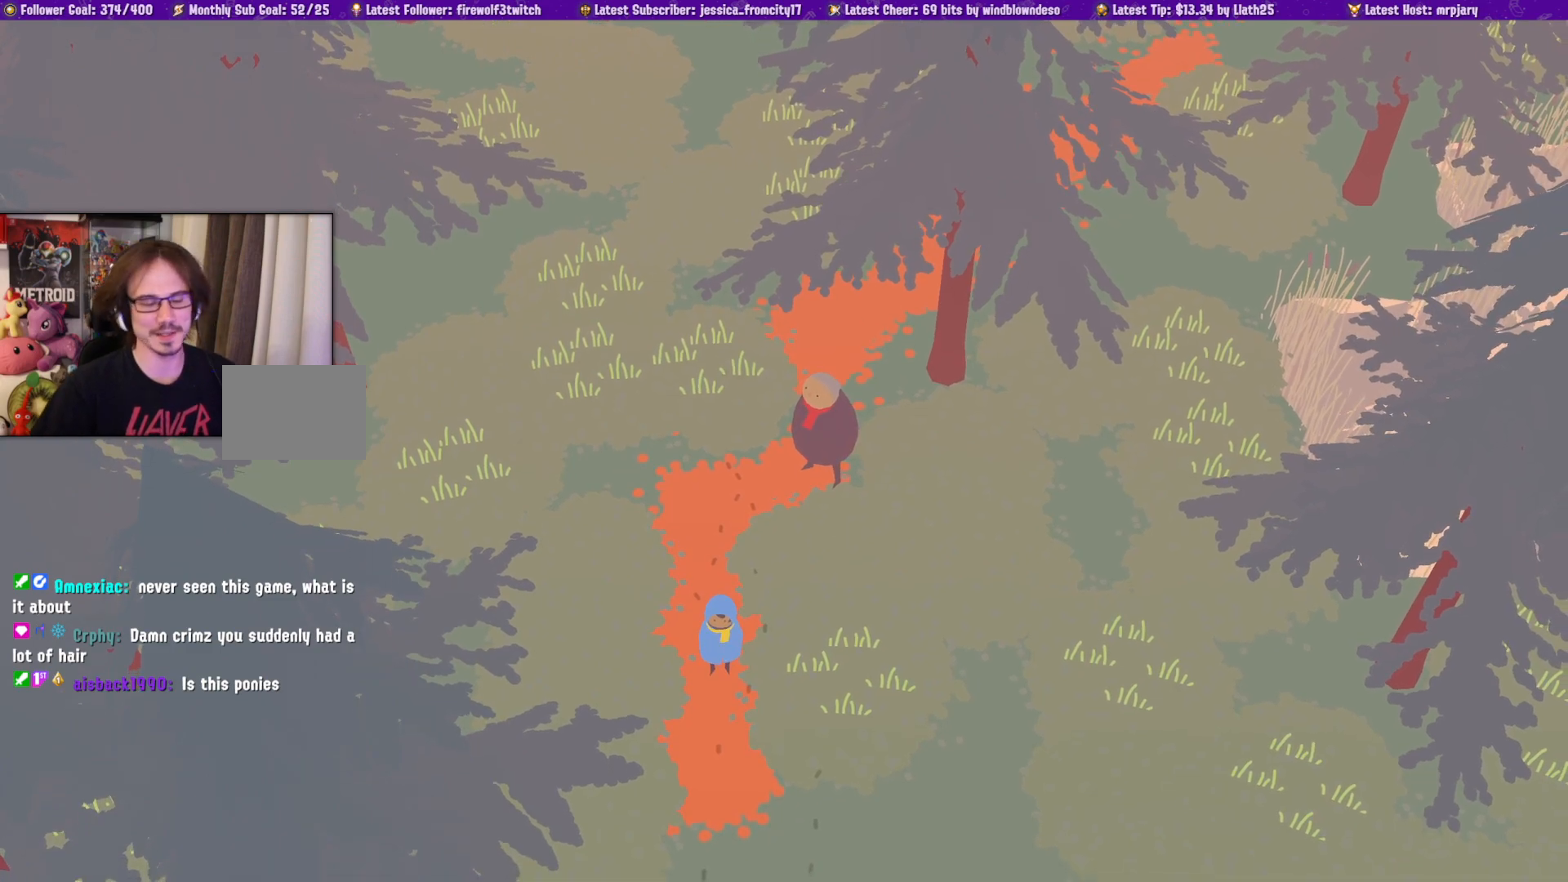
{"buttons": [], "left_stick": "center", "right_stick": "center", "events": []}
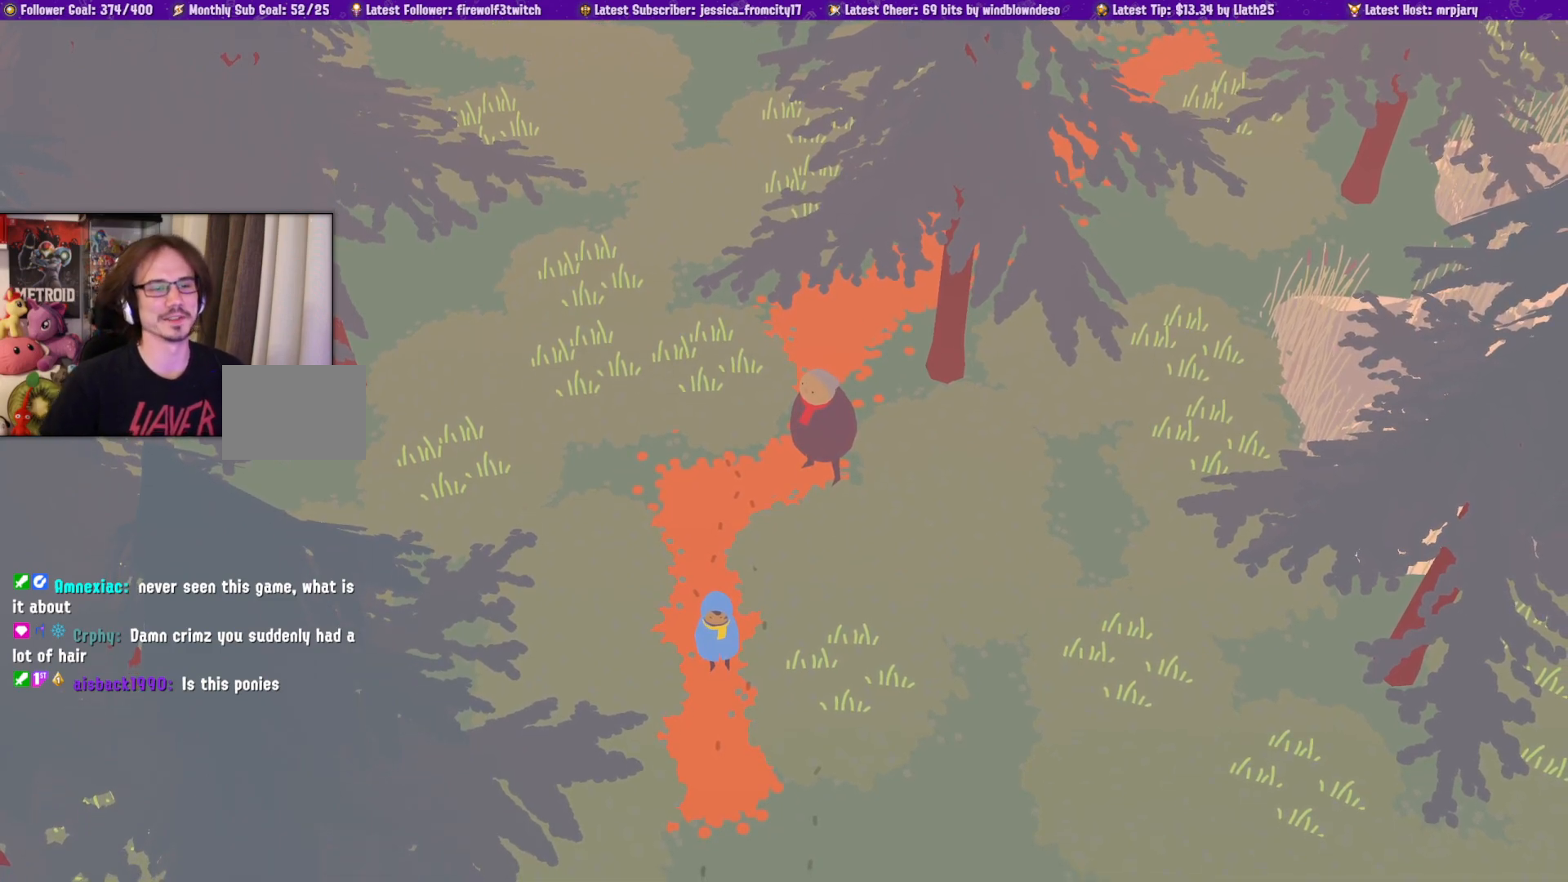
{"buttons": [], "left_stick": "down-left", "right_stick": "center", "events": [[200, "left_stick", "down-left"]]}
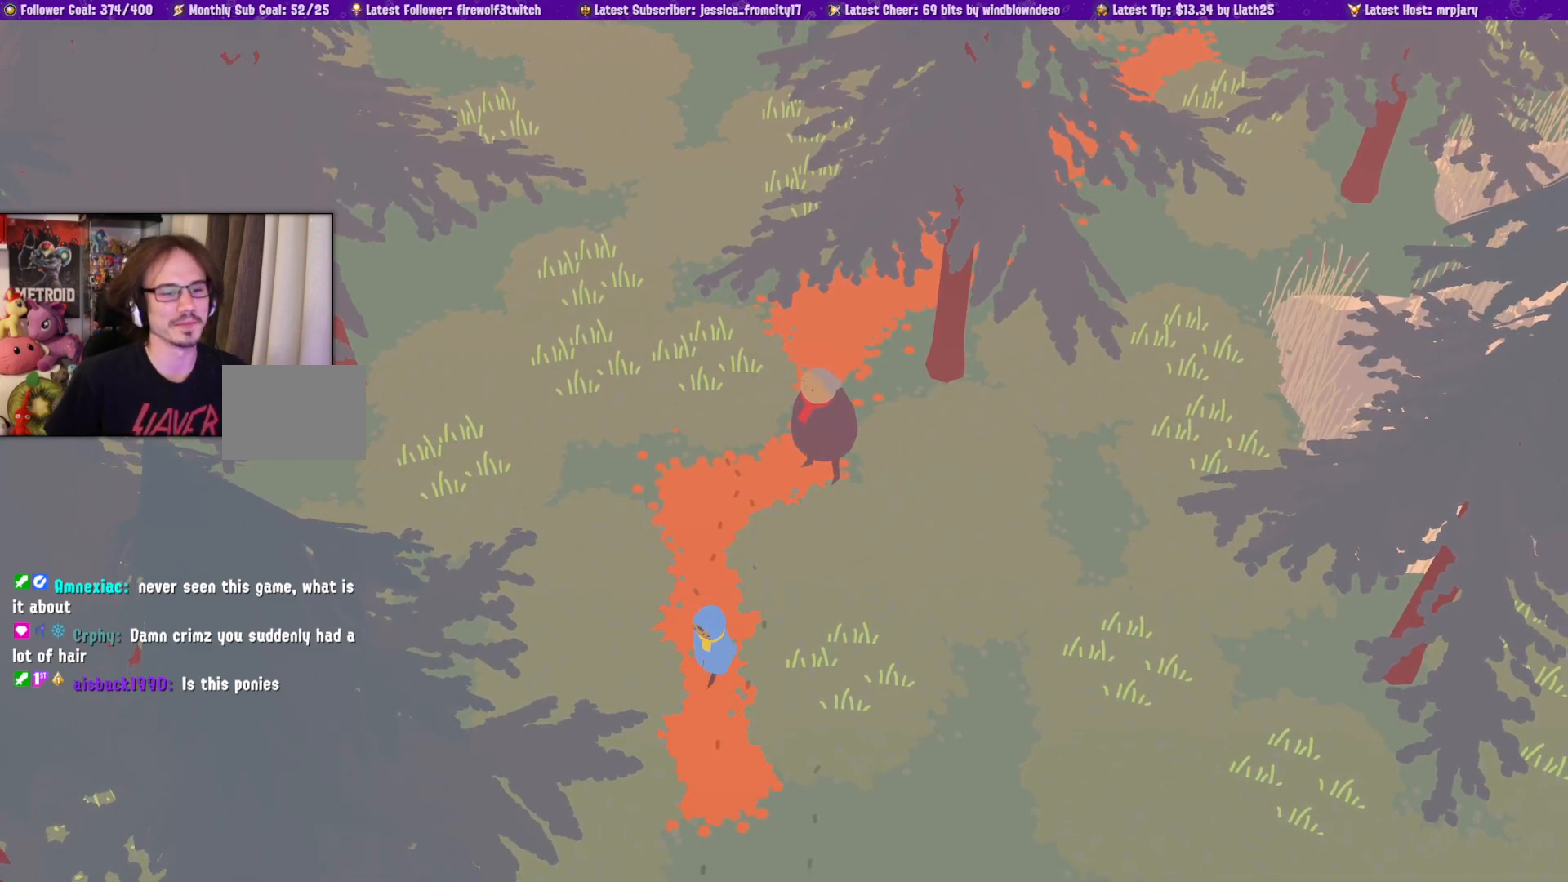
{"buttons": [], "left_stick": "down", "right_stick": "center", "events": [[150, "left_stick", "down"]]}
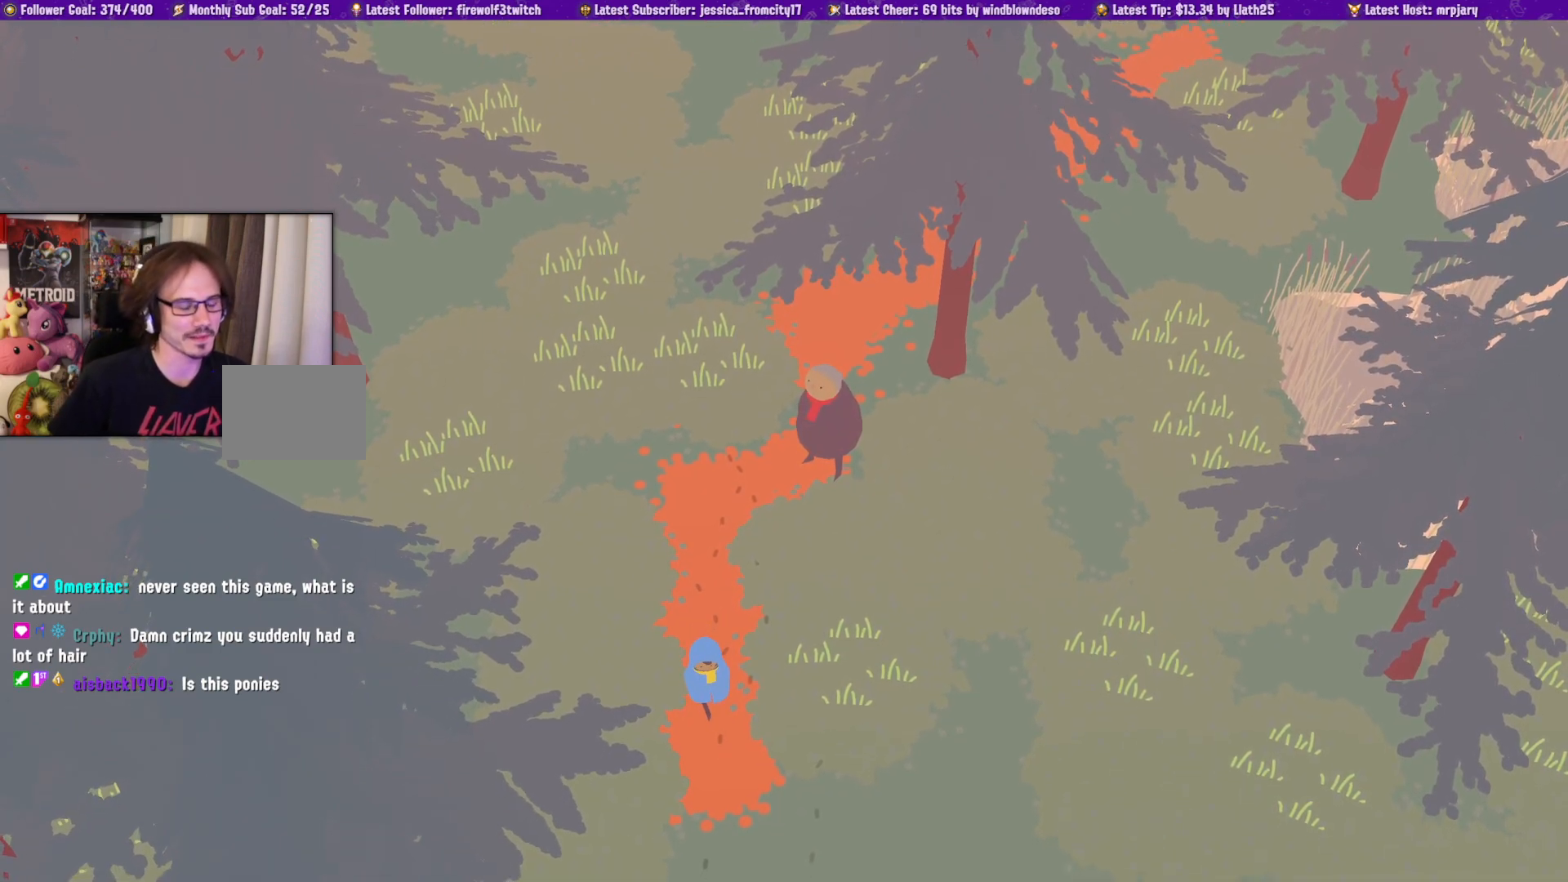
{"buttons": [], "left_stick": "up", "right_stick": "center", "events": [[367, "left_stick", "right"], [433, "left_stick", "up"]]}
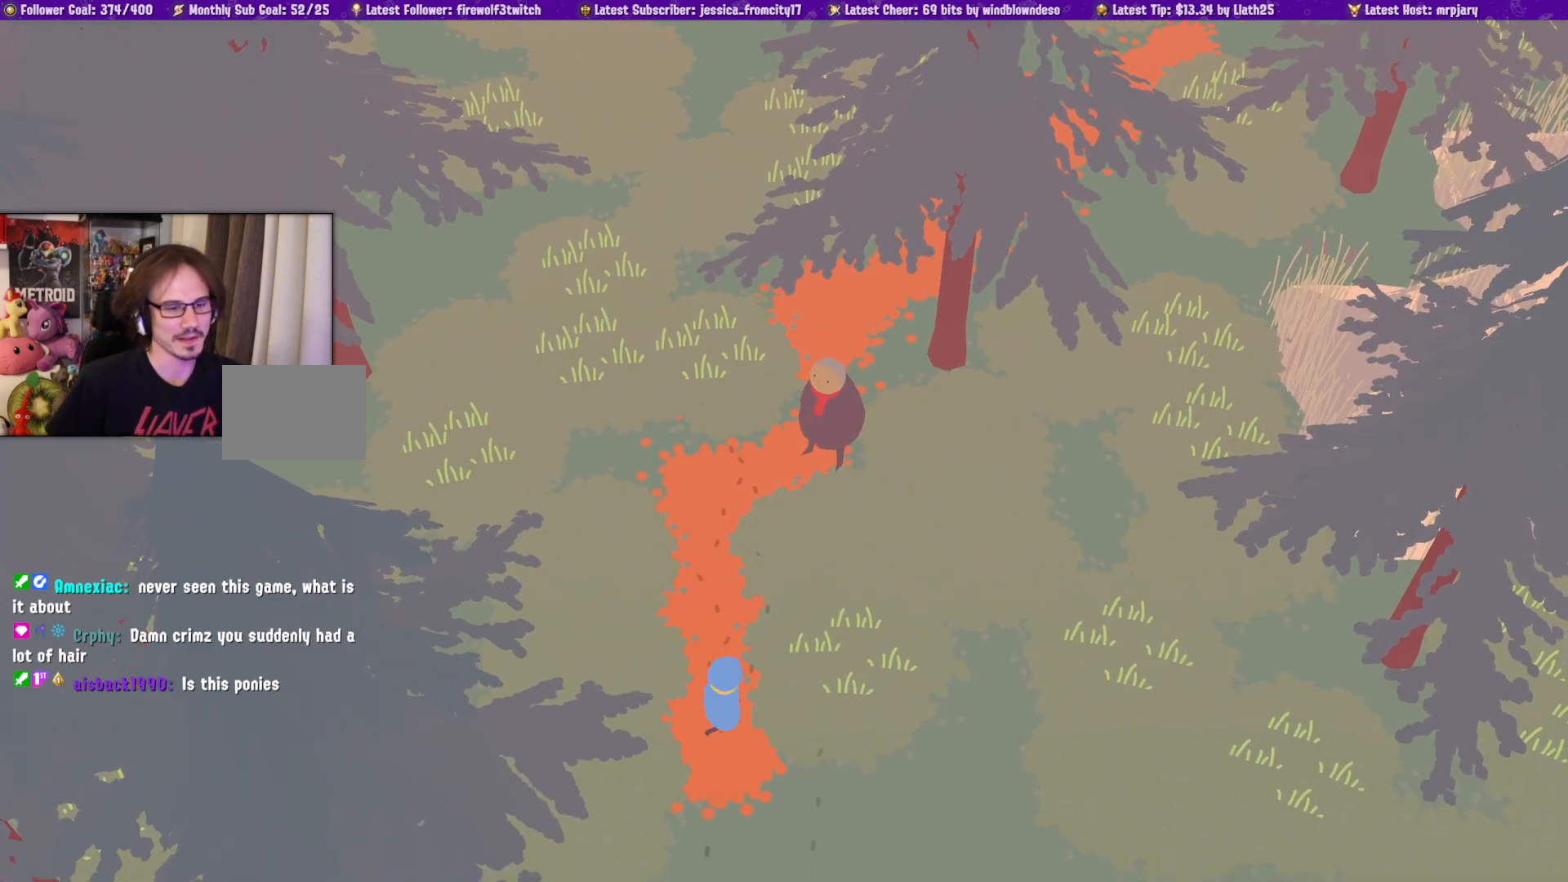
{"buttons": [], "left_stick": "up", "right_stick": "center", "events": []}
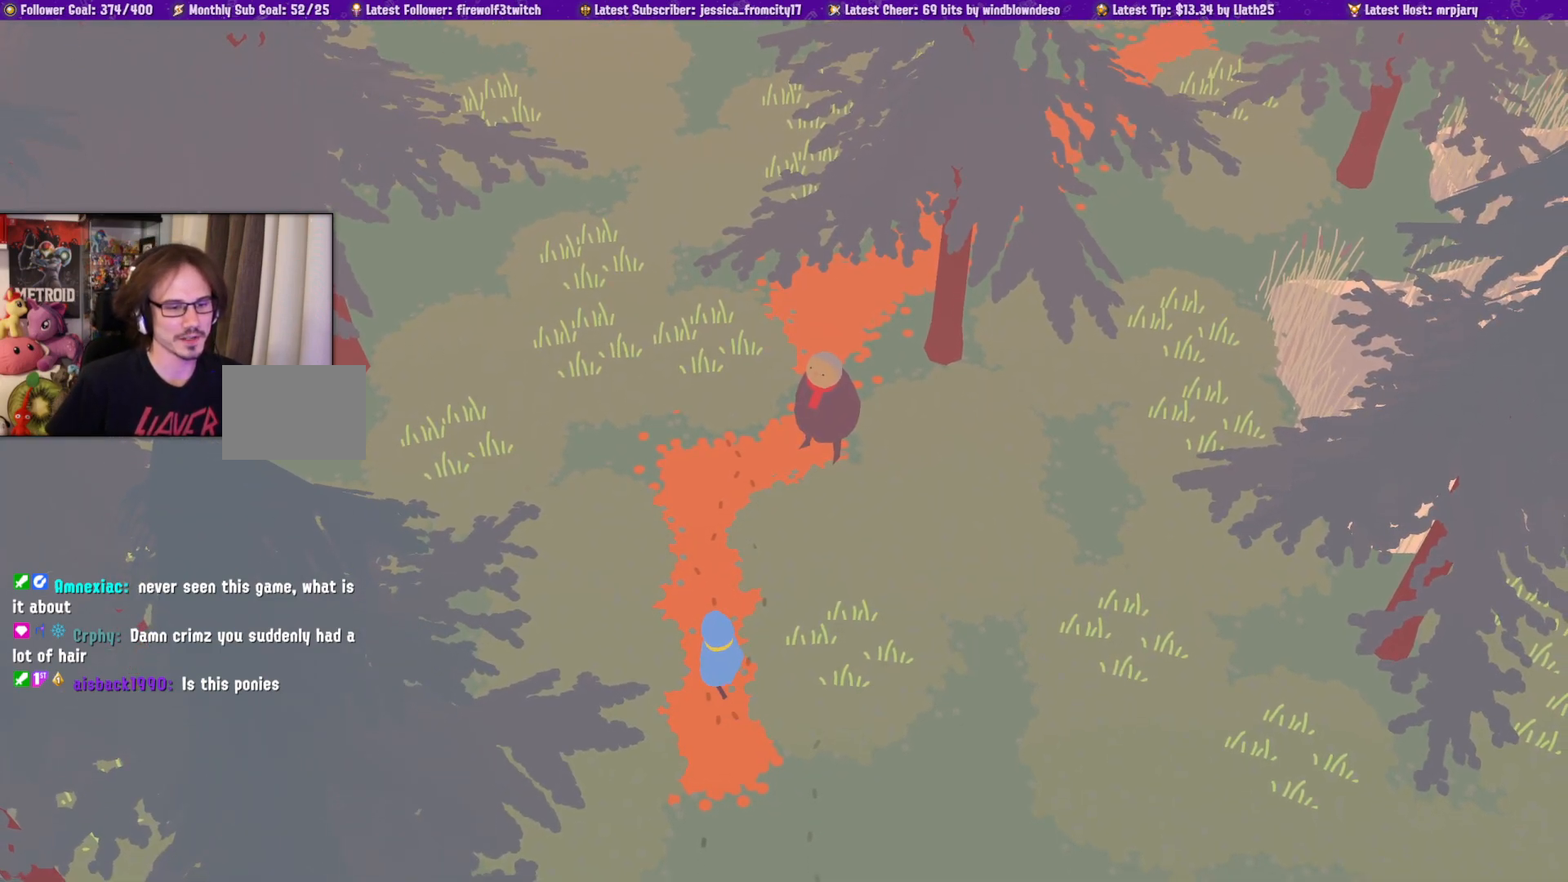
{"buttons": [], "left_stick": "center", "right_stick": "center", "events": [[83, "left_stick", "center"]]}